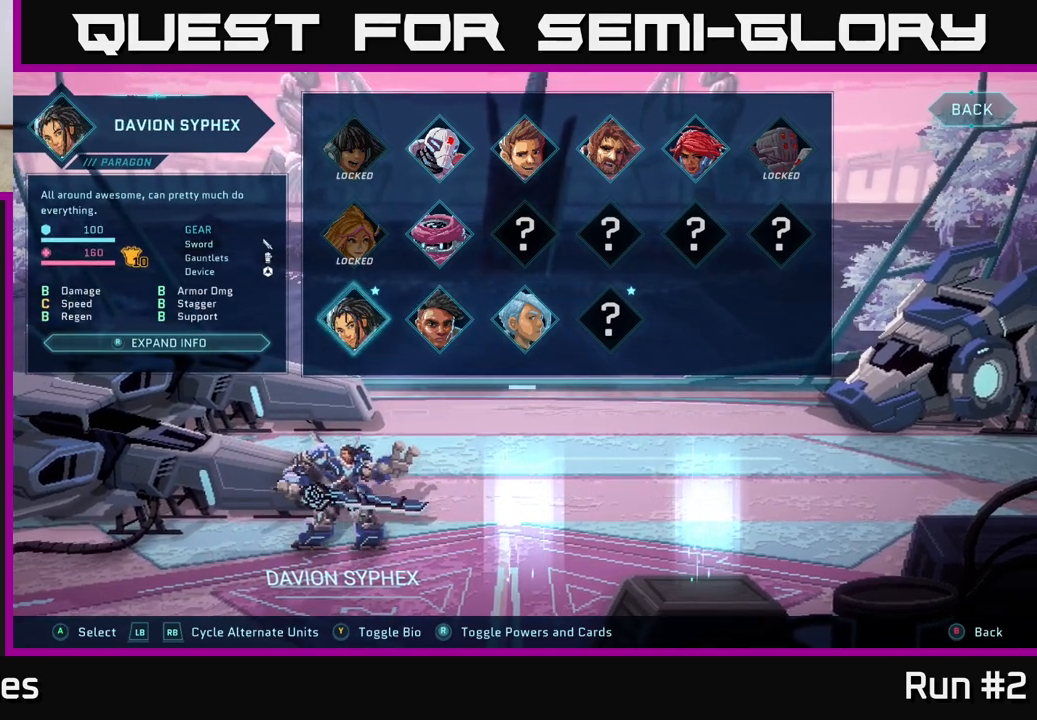
Gameplay with a controller (Xbox layout); each line is a JSON object with the inputs held at the frame after it. "events" lists button and stick changes between this image and that frame as [ms after this image, input, new state], when the widget could be followed in between.
{"buttons": [], "left_stick": "center", "right_stick": "center", "events": [[333, "left_stick", "right"], [483, "left_stick", "center"]]}
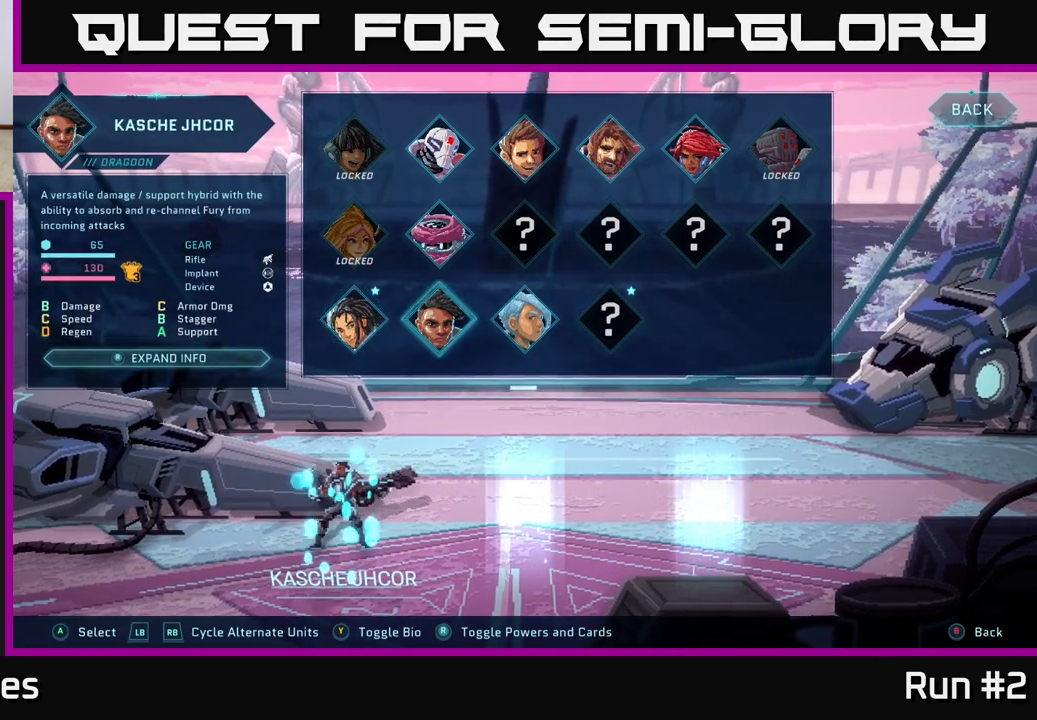
{"buttons": [], "left_stick": "center", "right_stick": "center", "events": [[83, "left_stick", "left"], [233, "left_stick", "center"]]}
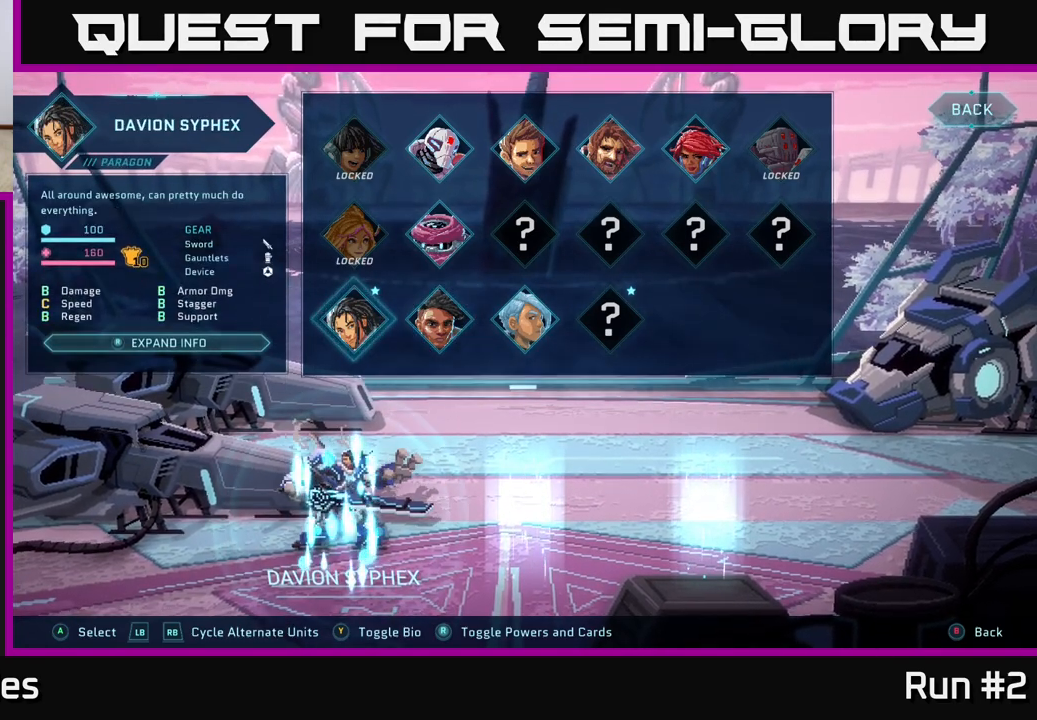
{"buttons": [], "left_stick": "center", "right_stick": "center", "events": [[100, "A", "down"], [183, "A", "up"]]}
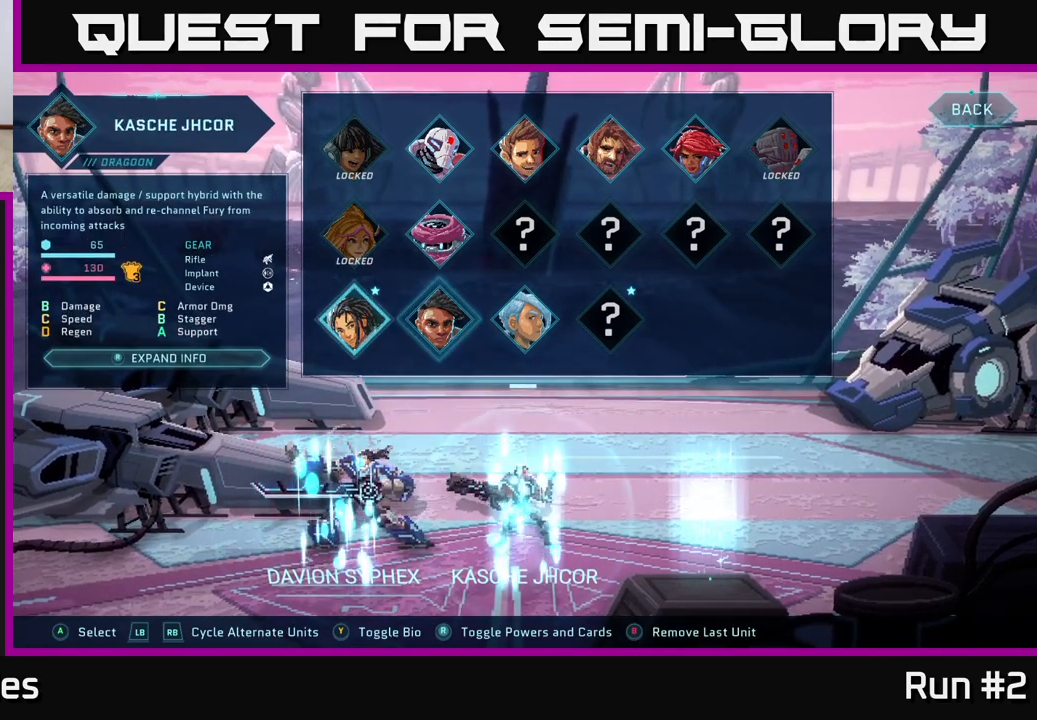
{"buttons": [], "left_stick": "center", "right_stick": "center", "events": []}
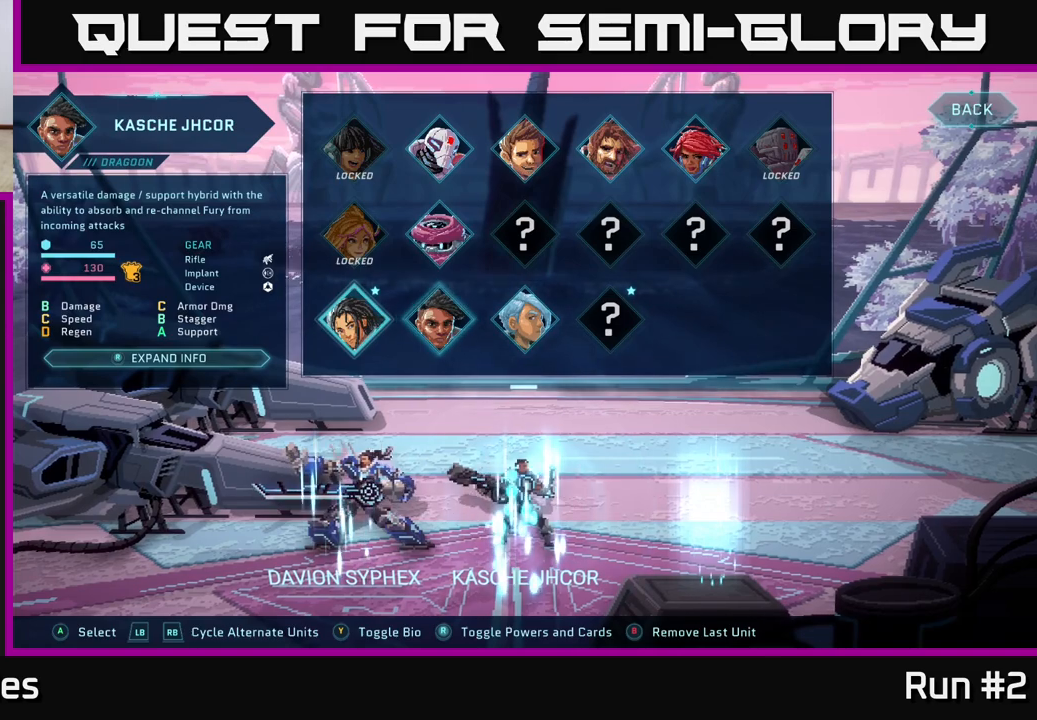
{"buttons": [], "left_stick": "center", "right_stick": "center", "events": []}
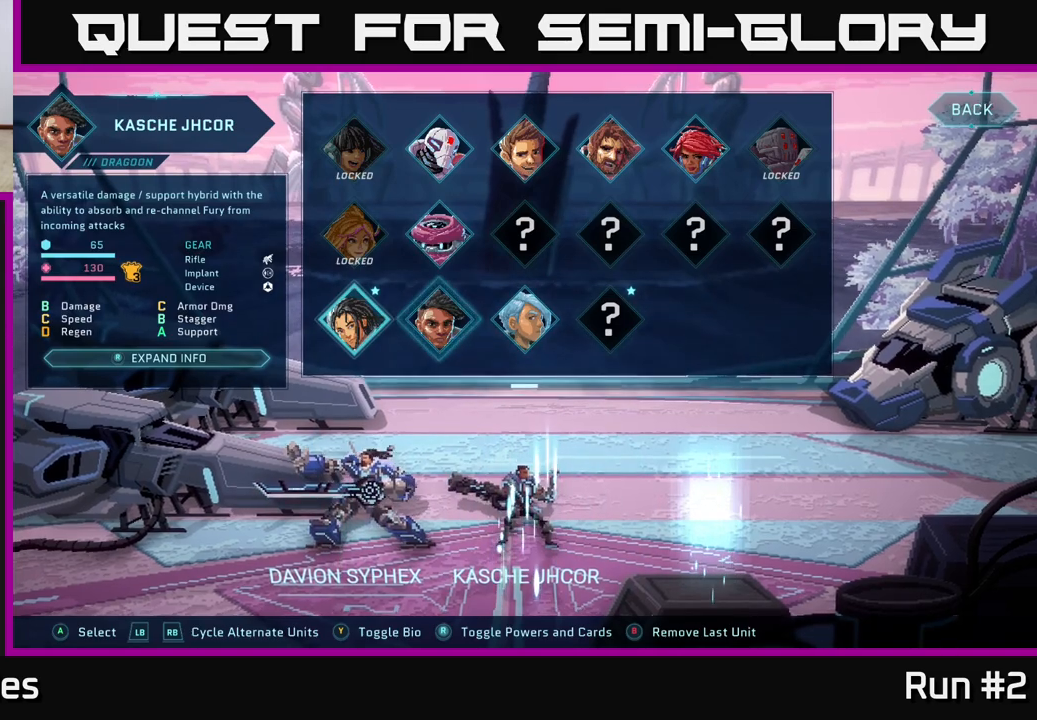
{"buttons": [], "left_stick": "right", "right_stick": "center", "events": [[383, "left_stick", "right"]]}
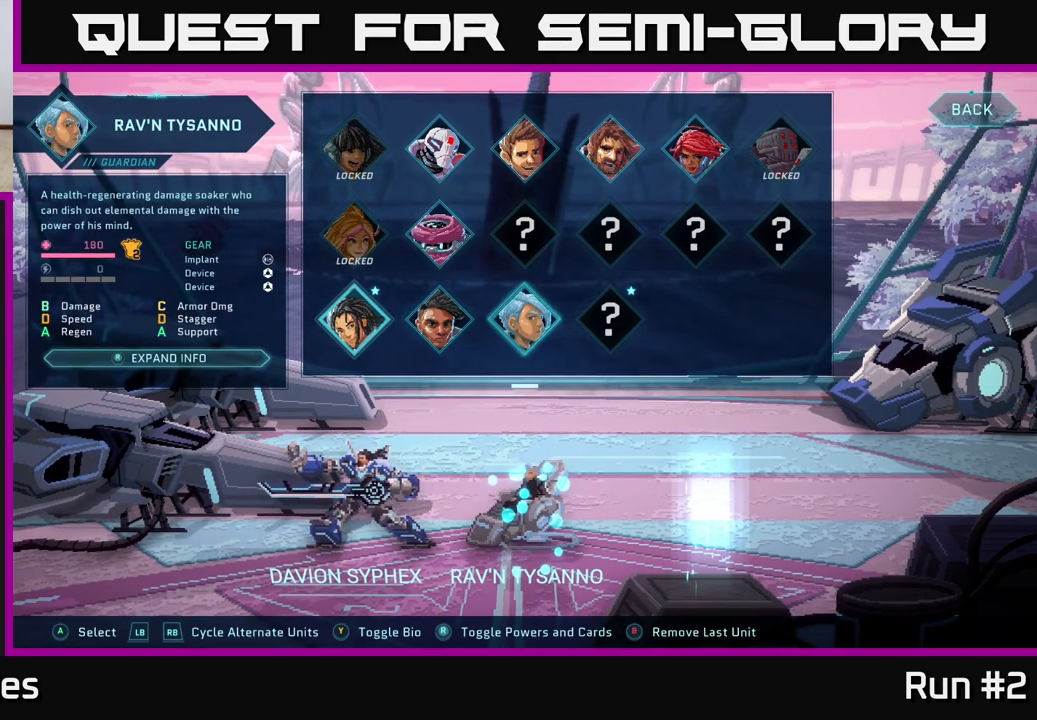
{"buttons": [], "left_stick": "center", "right_stick": "center", "events": [[117, "left_stick", "left"], [300, "left_stick", "center"]]}
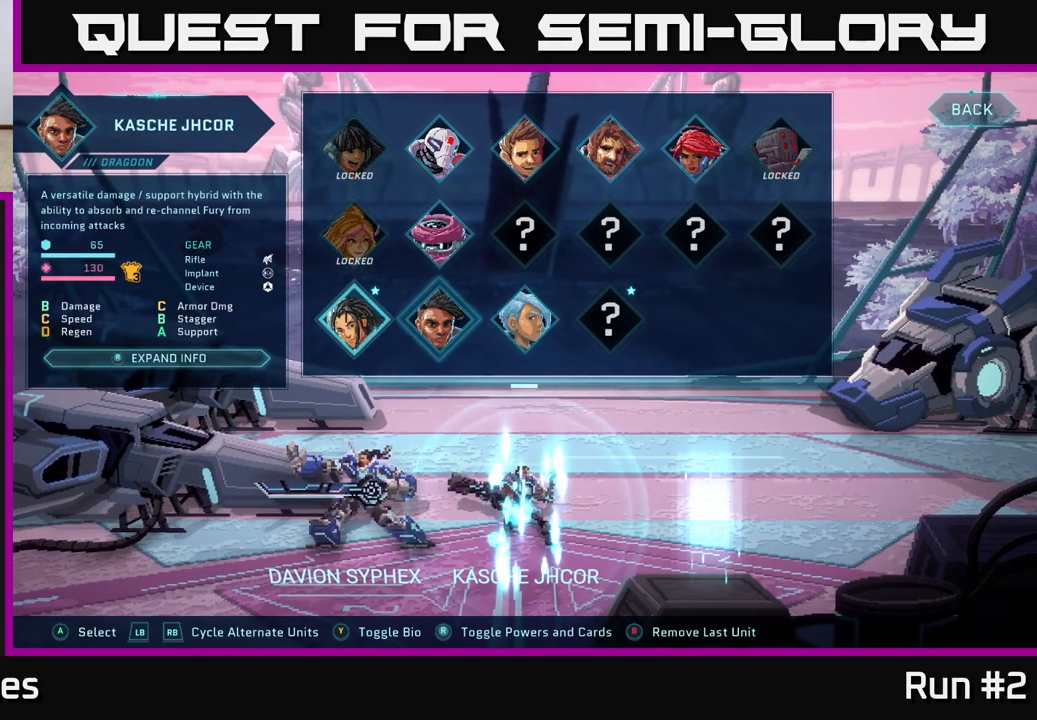
{"buttons": [], "left_stick": "center", "right_stick": "center", "events": []}
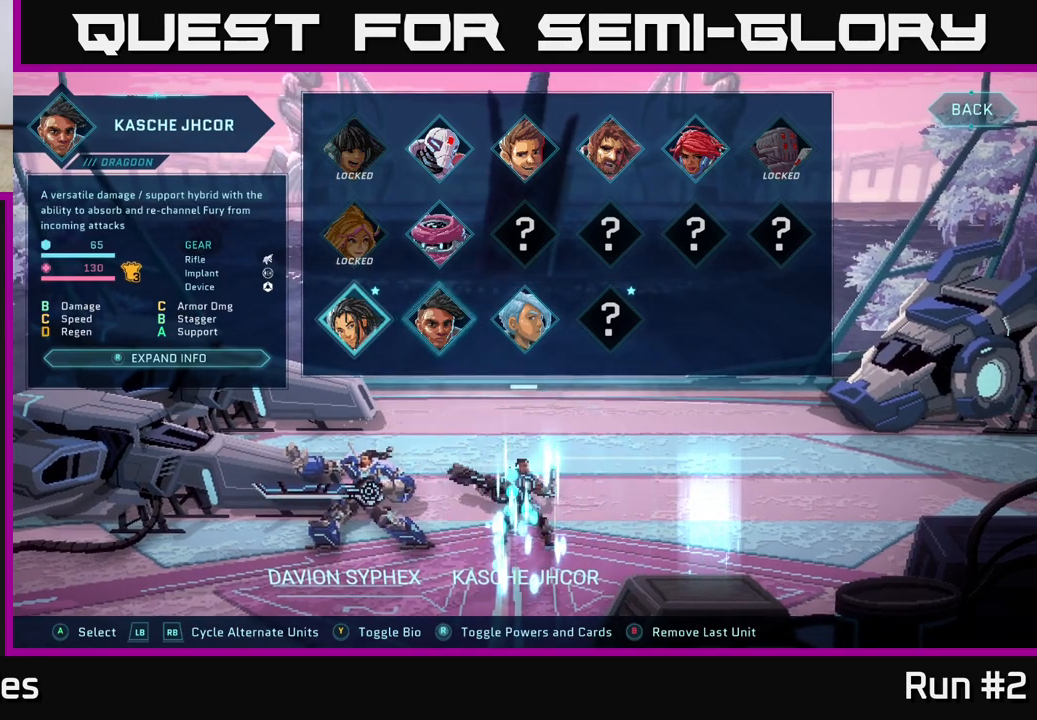
{"buttons": [], "left_stick": "center", "right_stick": "center", "events": [[33, "left_stick", "right"], [217, "left_stick", "center"], [283, "left_stick", "left"], [450, "left_stick", "center"]]}
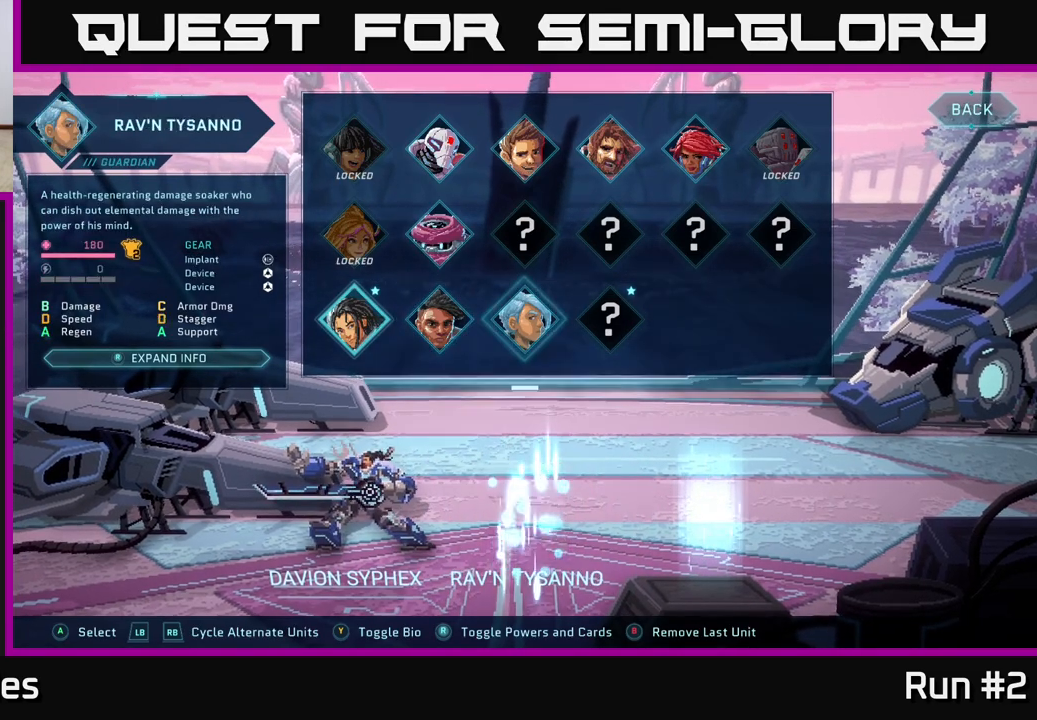
{"buttons": [], "left_stick": "left", "right_stick": "center", "events": [[367, "left_stick", "left"]]}
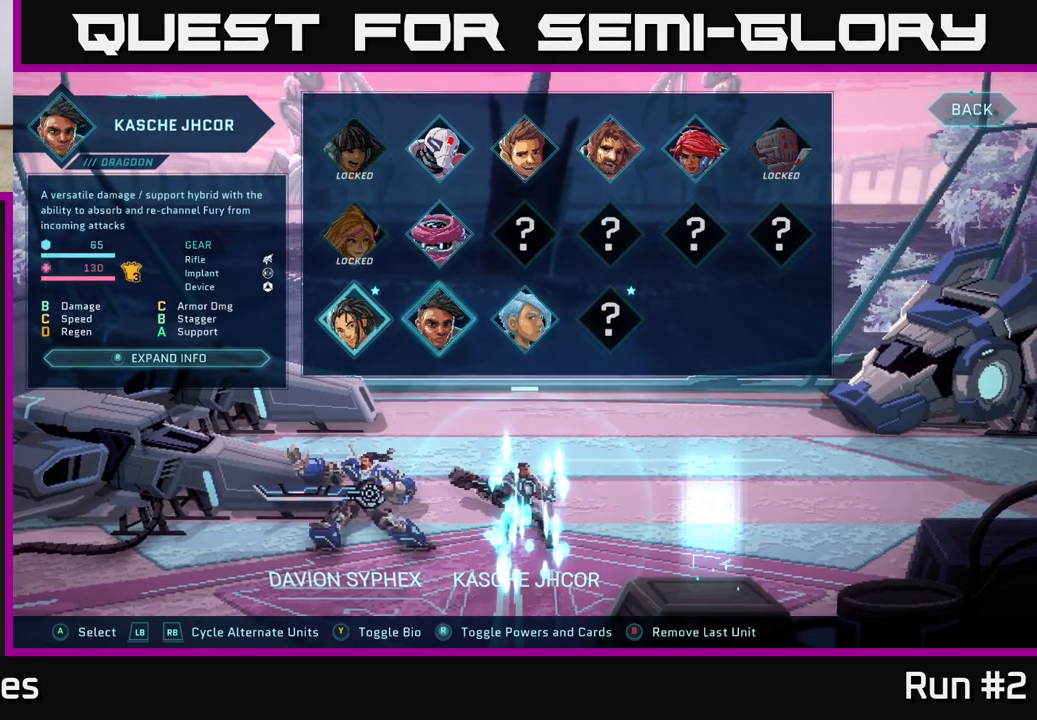
{"buttons": [], "left_stick": "center", "right_stick": "center", "events": [[33, "left_stick", "center"]]}
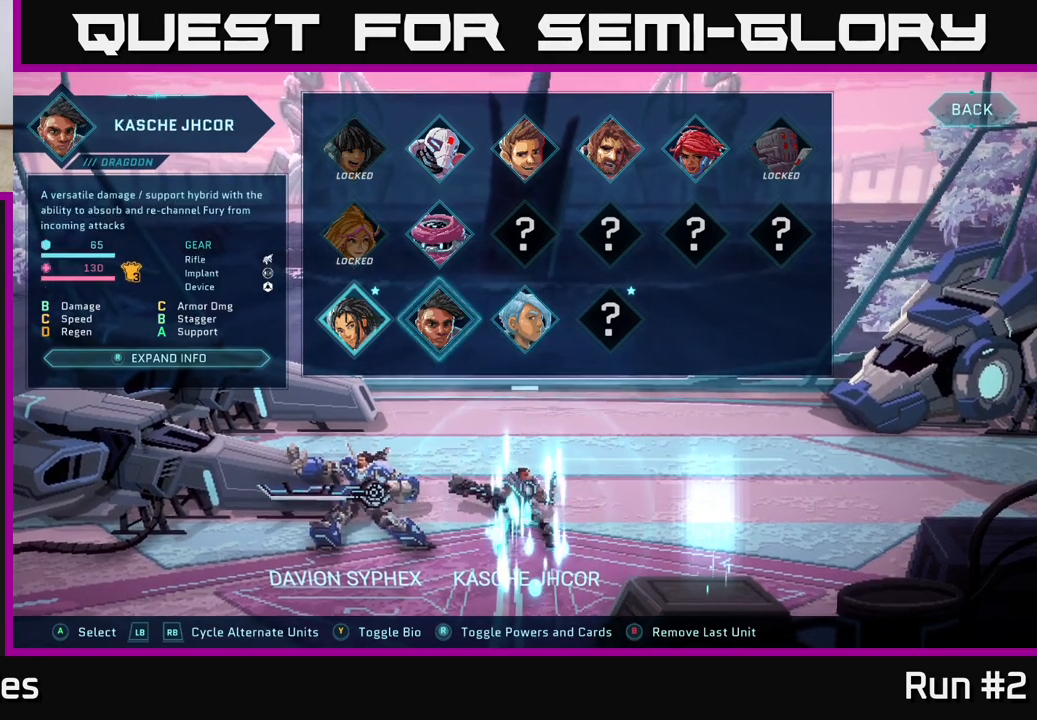
{"buttons": [], "left_stick": "center", "right_stick": "center", "events": []}
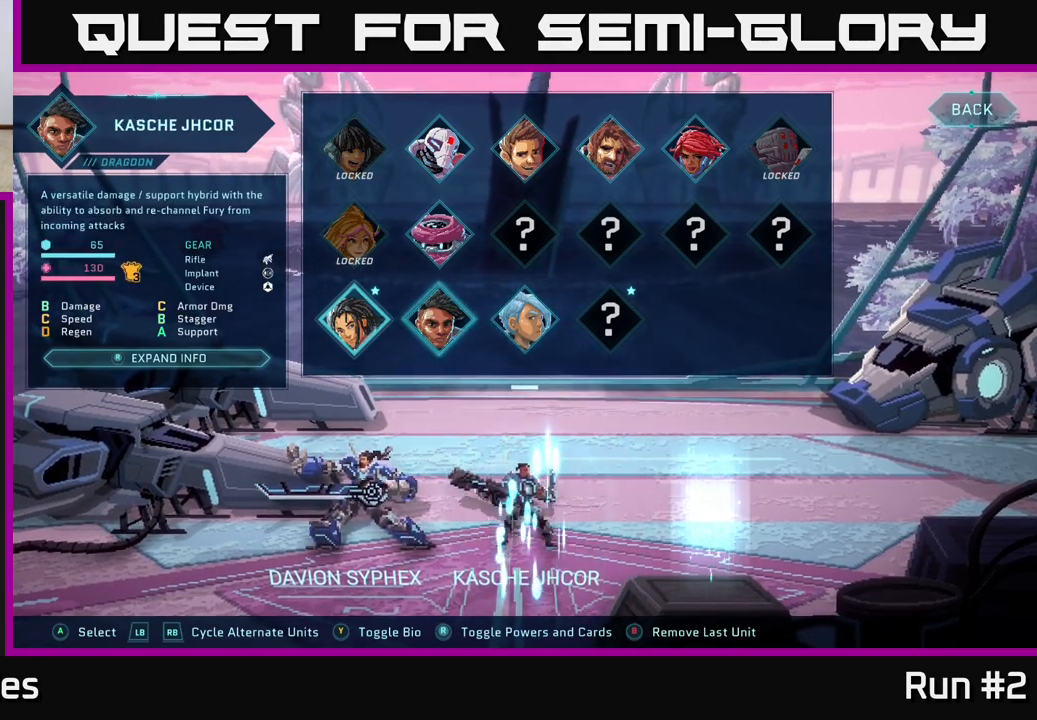
{"buttons": [], "left_stick": "center", "right_stick": "center", "events": []}
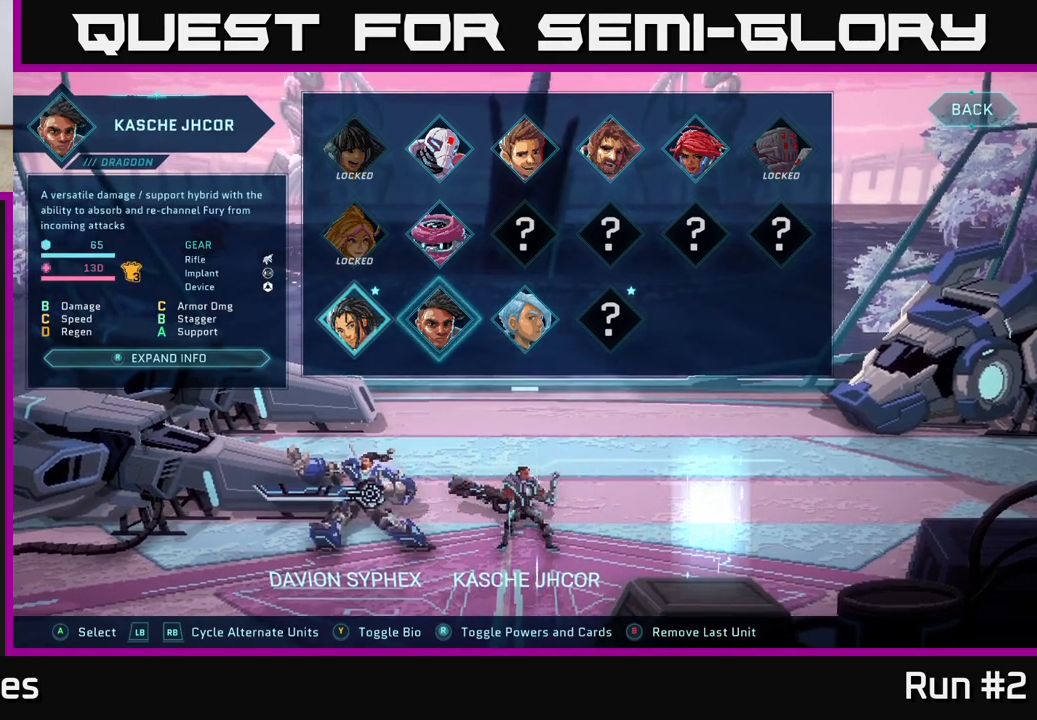
{"buttons": [], "left_stick": "center", "right_stick": "center", "events": [[17, "A", "down"], [117, "A", "up"]]}
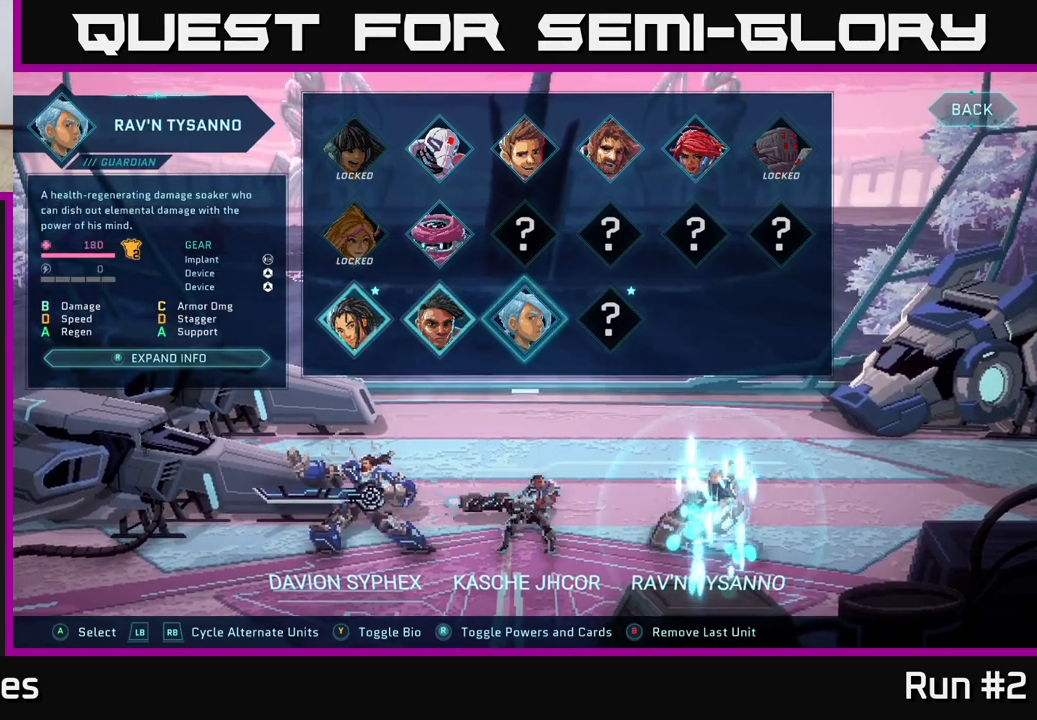
{"buttons": [], "left_stick": "center", "right_stick": "center", "events": []}
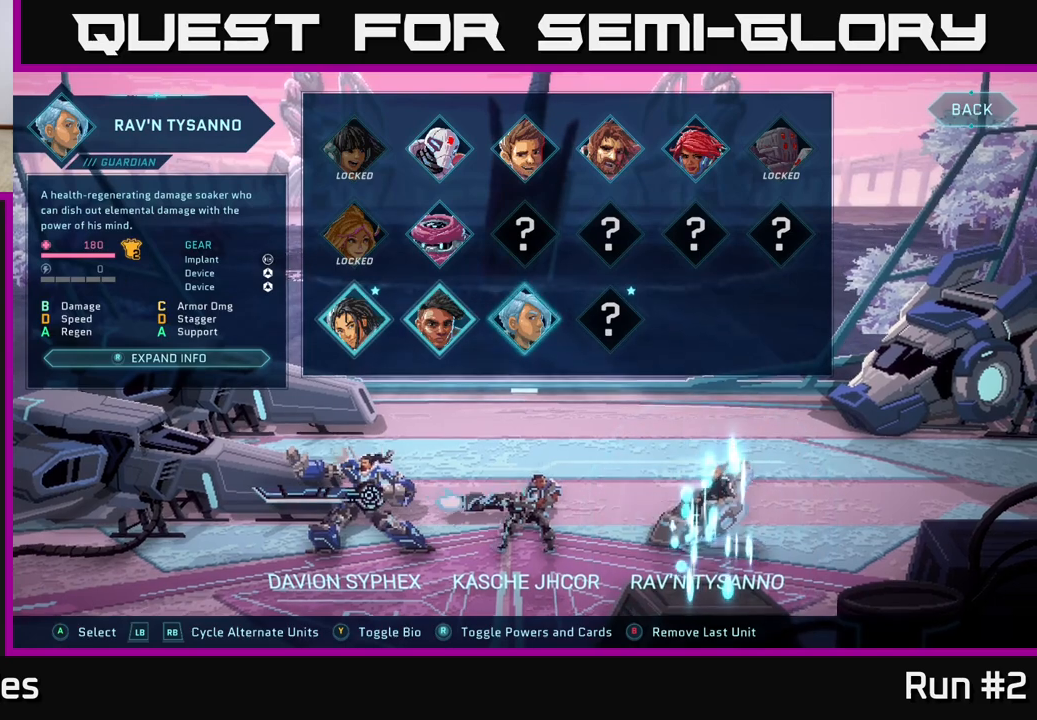
{"buttons": [], "left_stick": "up", "right_stick": "center", "events": [[200, "left_stick", "up"], [350, "left_stick", "center"], [483, "left_stick", "up"]]}
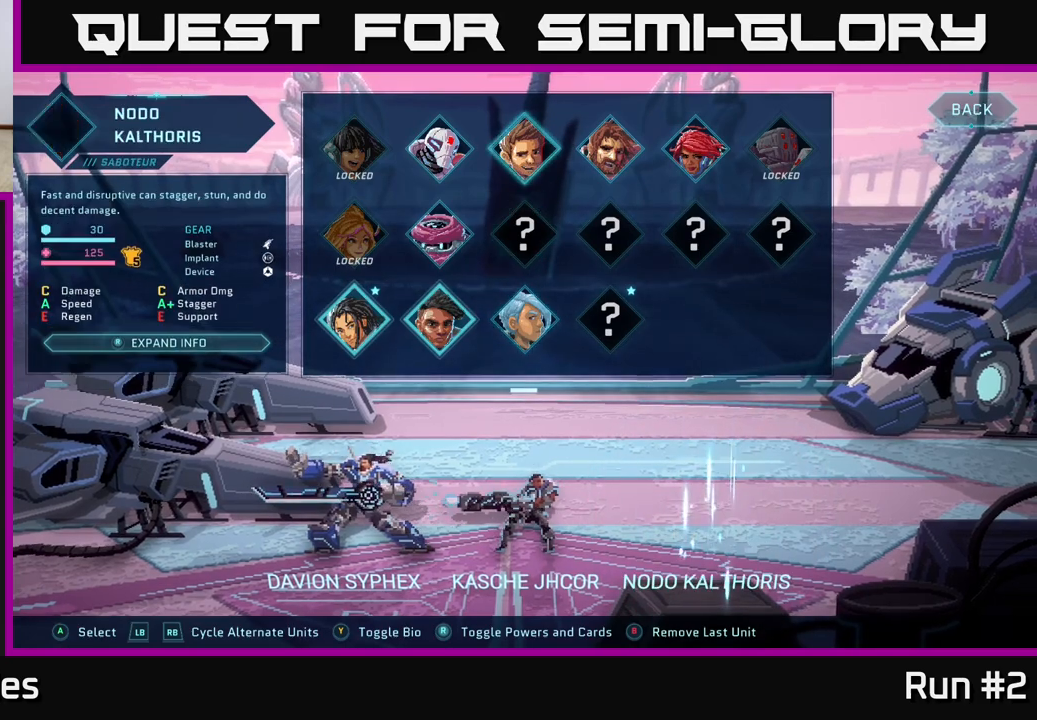
{"buttons": [], "left_stick": "left", "right_stick": "center", "events": [[150, "left_stick", "center"], [400, "left_stick", "left"]]}
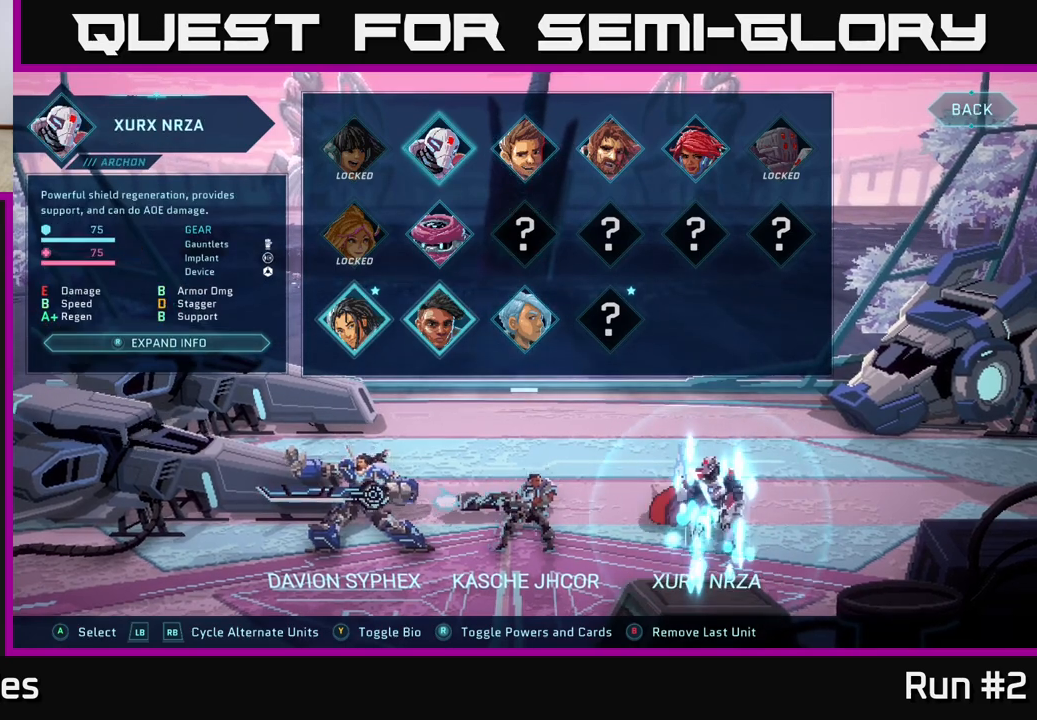
{"buttons": [], "left_stick": "center", "right_stick": "center", "events": [[33, "left_stick", "center"], [150, "left_stick", "down"], [317, "left_stick", "center"]]}
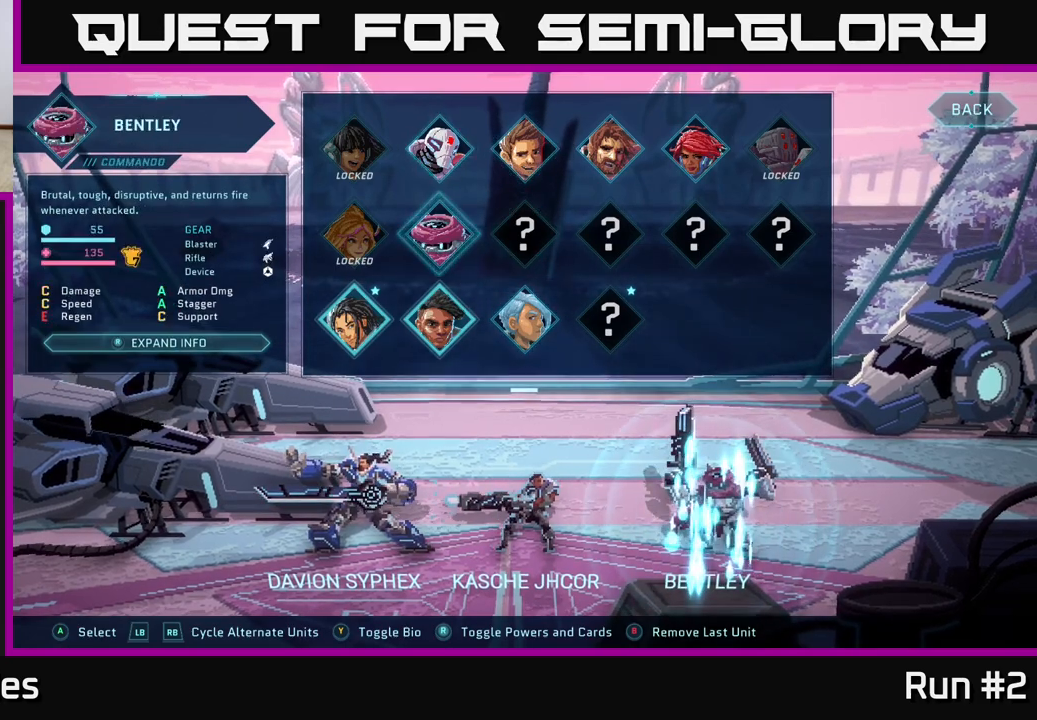
{"buttons": [], "left_stick": "center", "right_stick": "center", "events": [[17, "left_stick", "down"], [217, "left_stick", "center"]]}
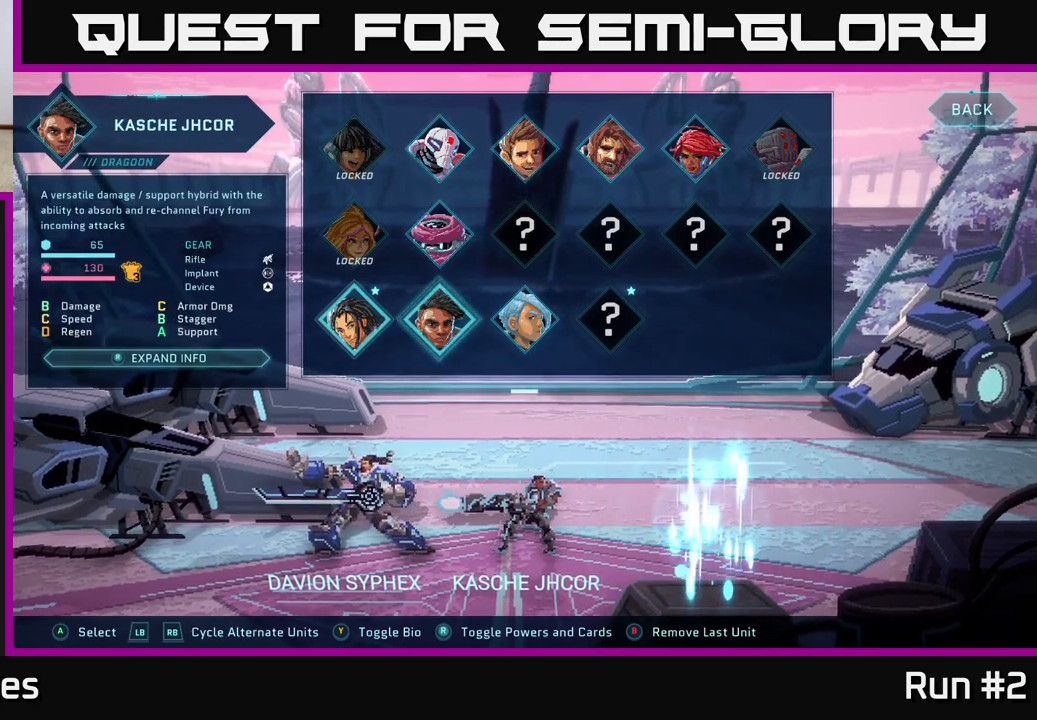
{"buttons": [], "left_stick": "center", "right_stick": "center", "events": [[233, "left_stick", "left"], [400, "left_stick", "center"]]}
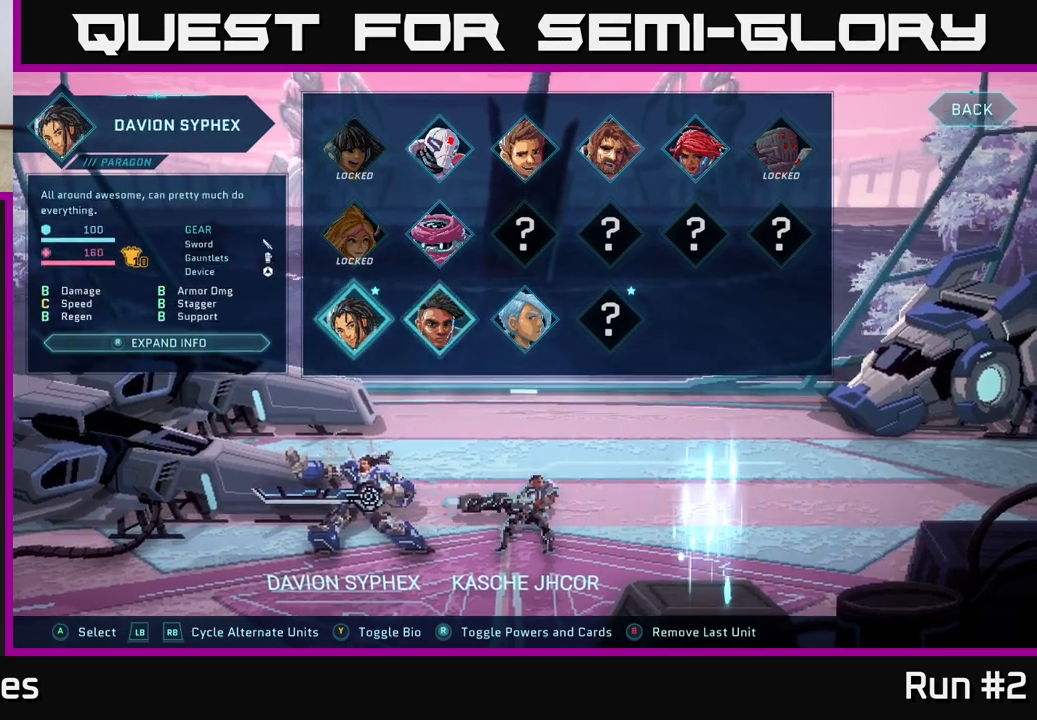
{"buttons": [], "left_stick": "up", "right_stick": "center", "events": [[117, "left_stick", "right"], [300, "left_stick", "center"], [483, "left_stick", "up"]]}
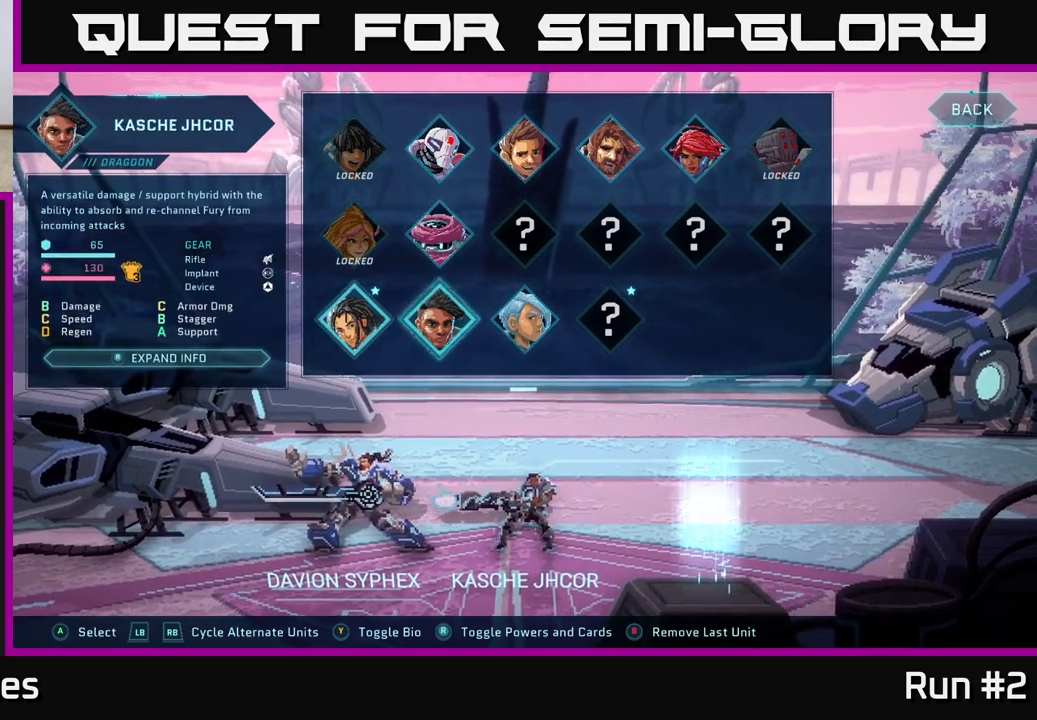
{"buttons": [], "left_stick": "right", "right_stick": "center", "events": [[150, "left_stick", "center"], [233, "left_stick", "up"], [400, "left_stick", "center"], [500, "left_stick", "right"]]}
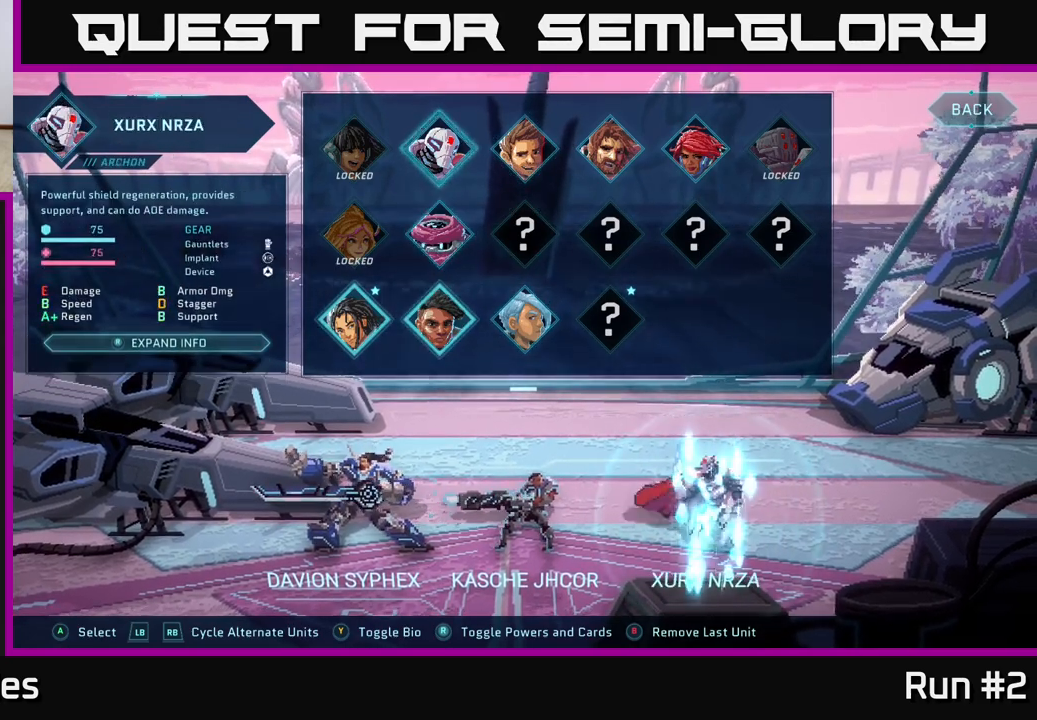
{"buttons": [], "left_stick": "center", "right_stick": "center", "events": [[183, "left_stick", "center"]]}
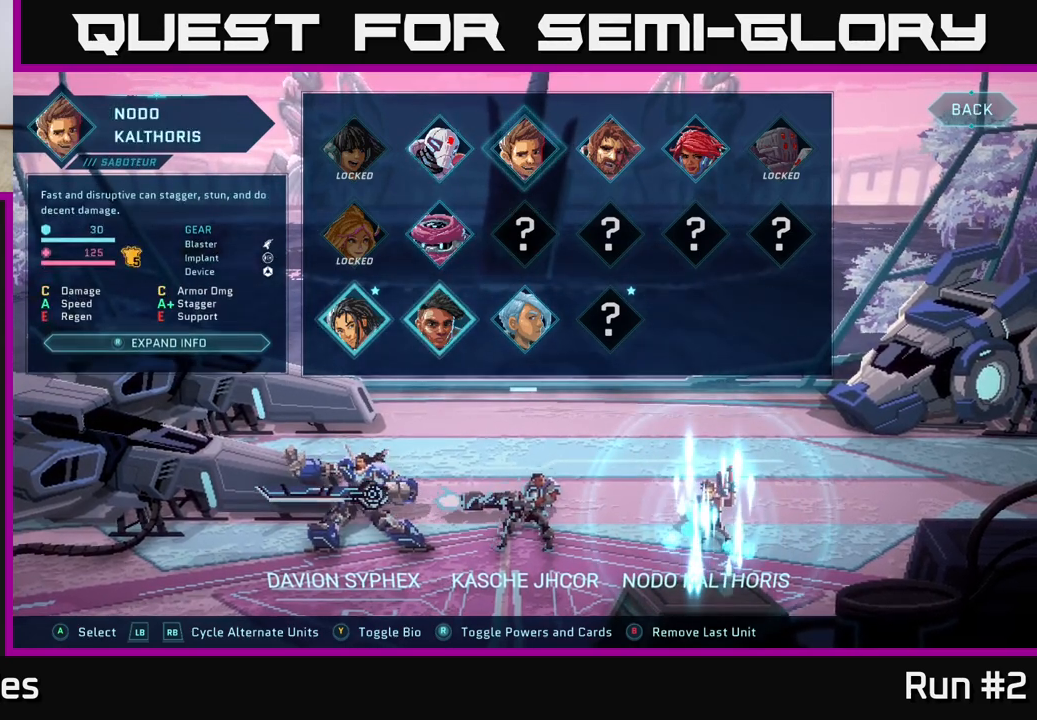
{"buttons": [], "left_stick": "center", "right_stick": "center", "events": [[100, "left_stick", "right"], [267, "left_stick", "center"]]}
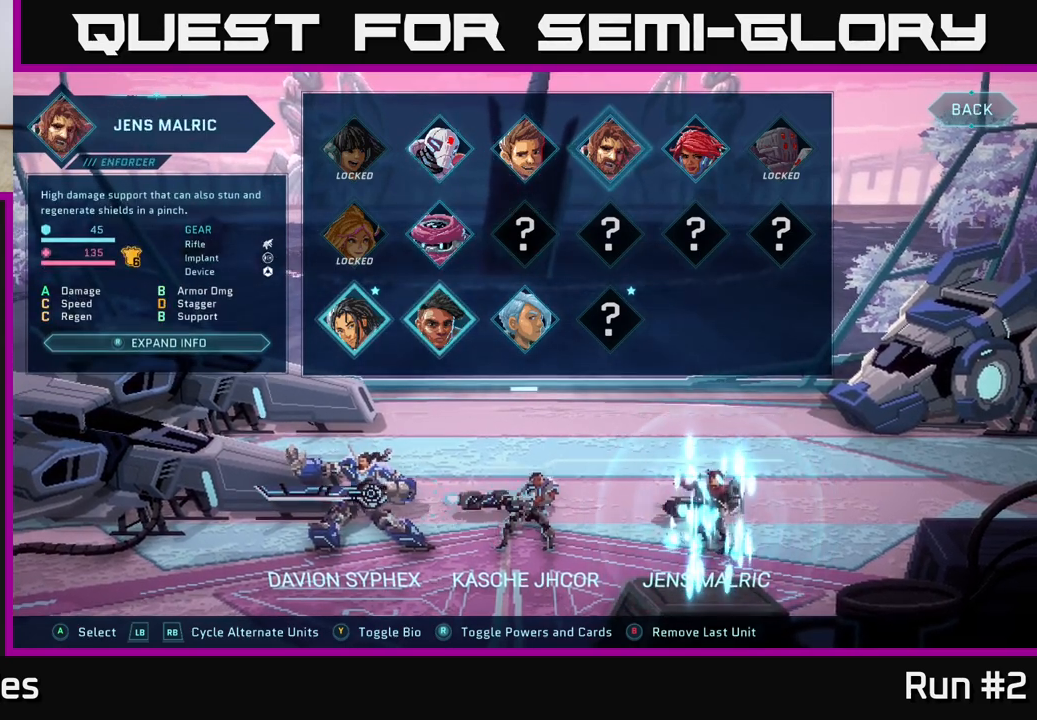
{"buttons": [], "left_stick": "left", "right_stick": "center", "events": [[200, "left_stick", "left"], [383, "left_stick", "center"], [467, "left_stick", "left"]]}
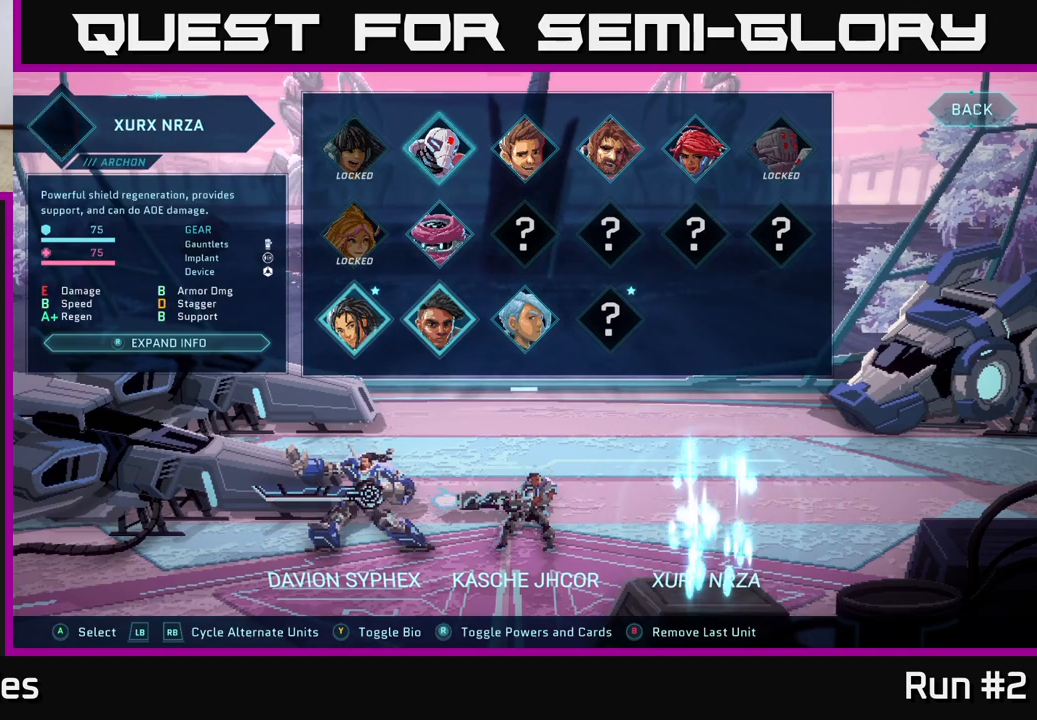
{"buttons": [], "left_stick": "center", "right_stick": "center", "events": [[117, "left_stick", "center"], [317, "left_stick", "down"], [500, "left_stick", "center"]]}
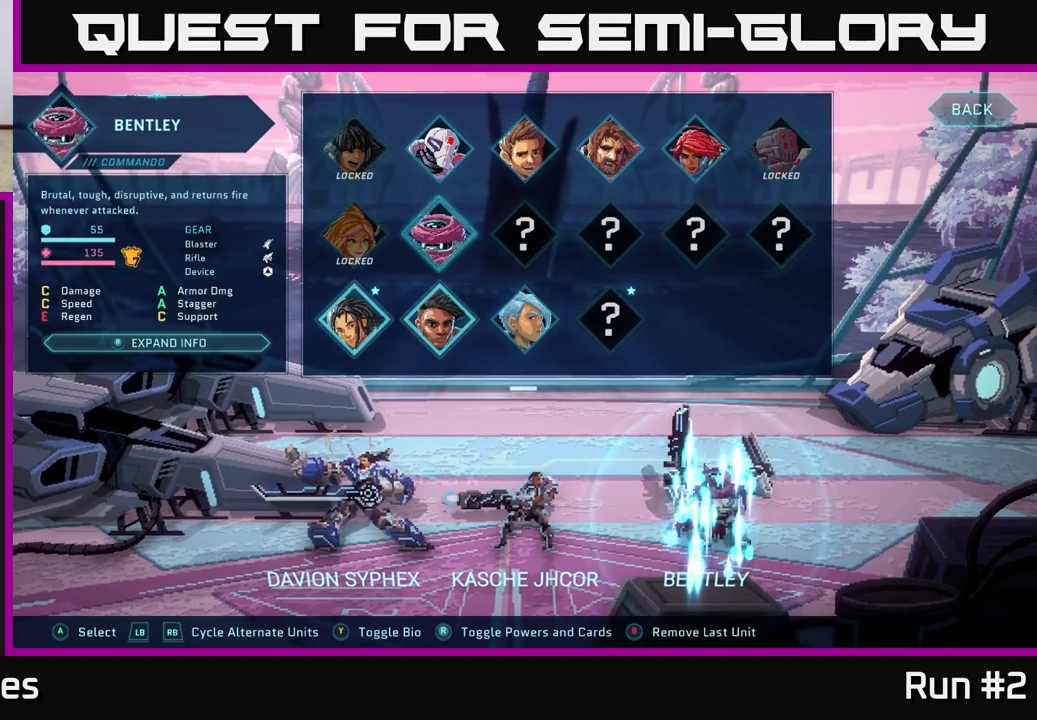
{"buttons": [], "left_stick": "right", "right_stick": "center", "events": [[150, "left_stick", "up"], [283, "left_stick", "center"], [383, "left_stick", "right"]]}
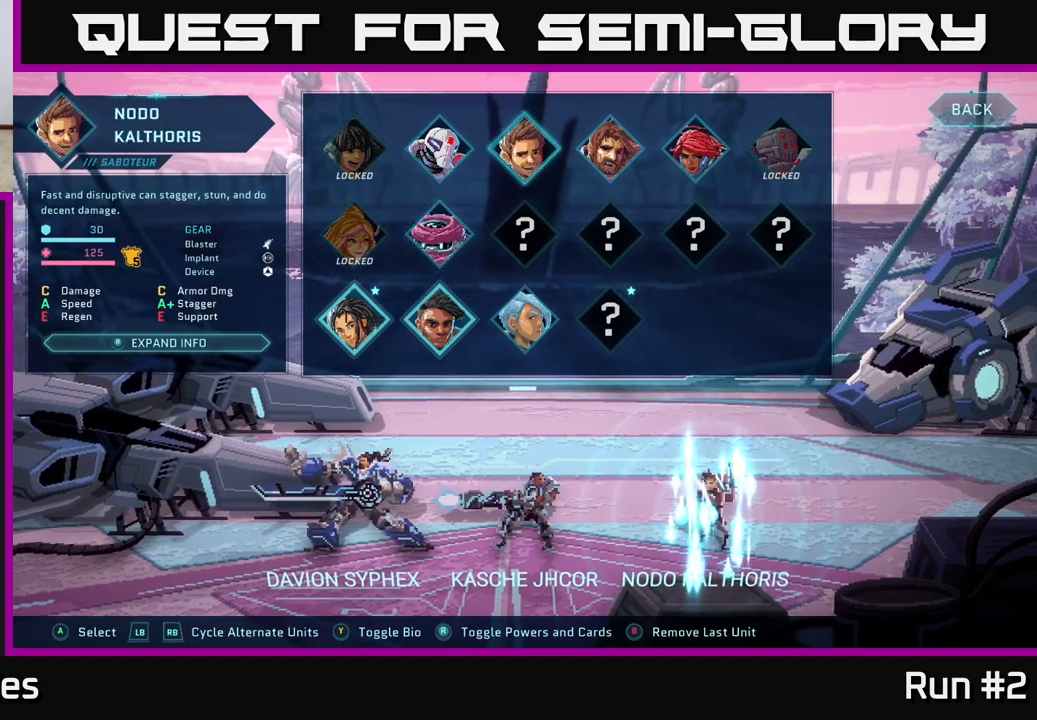
{"buttons": [], "left_stick": "right", "right_stick": "center", "events": [[17, "left_stick", "center"], [150, "left_stick", "right"], [317, "left_stick", "center"], [400, "left_stick", "right"]]}
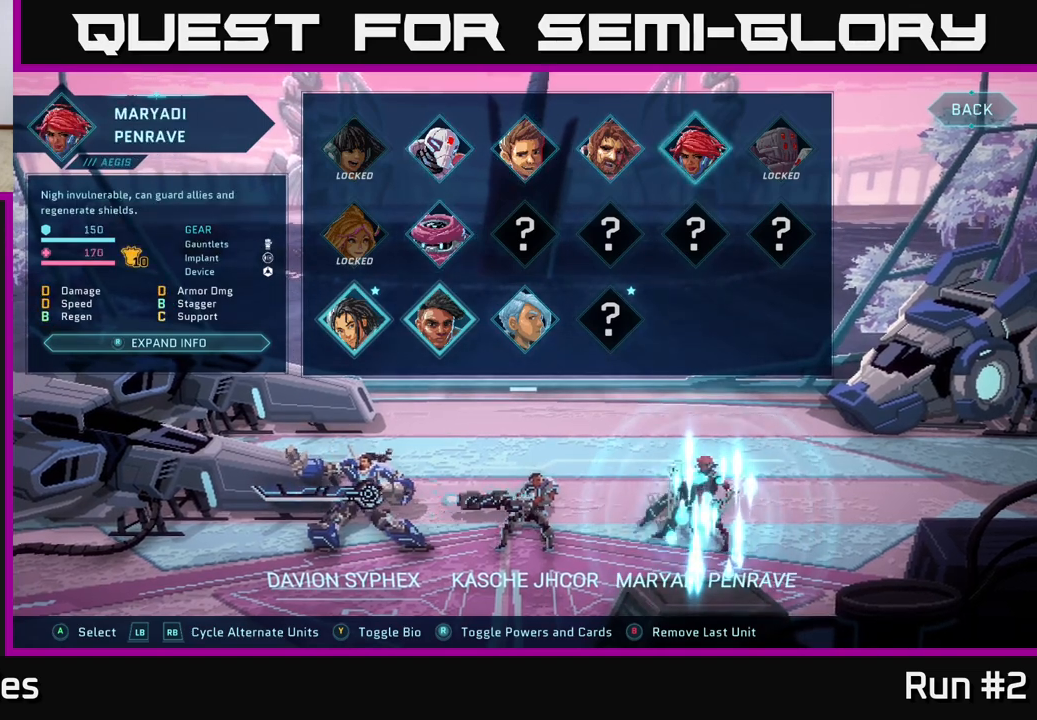
{"buttons": [], "left_stick": "center", "right_stick": "center", "events": [[67, "left_stick", "center"]]}
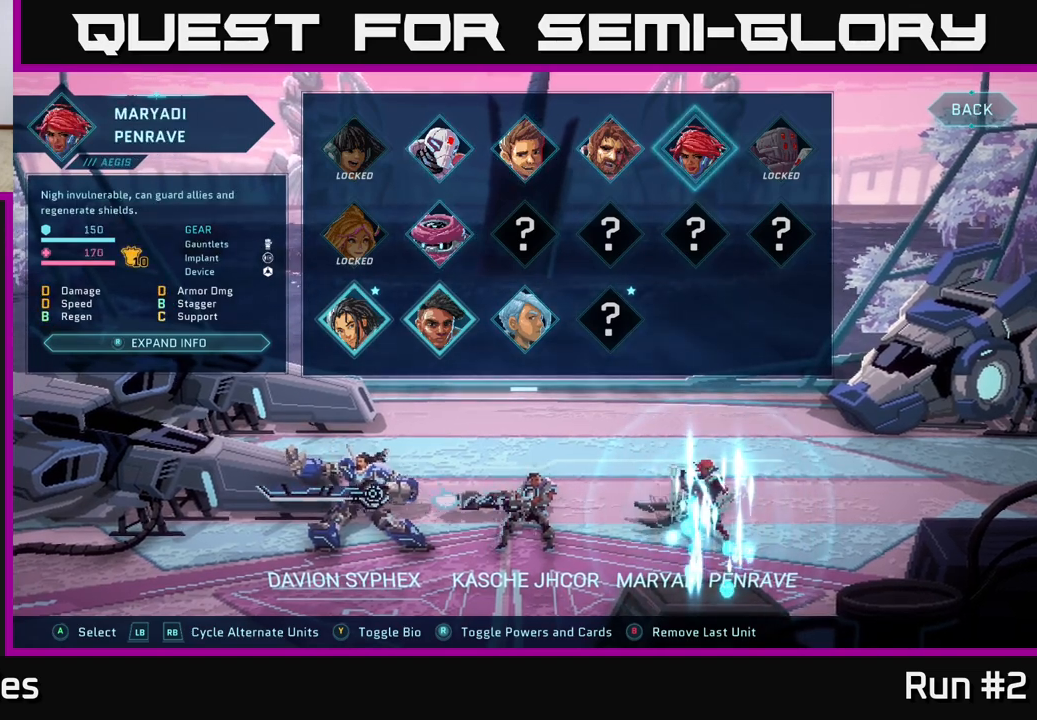
{"buttons": [], "left_stick": "right", "right_stick": "center", "events": [[317, "left_stick", "right"]]}